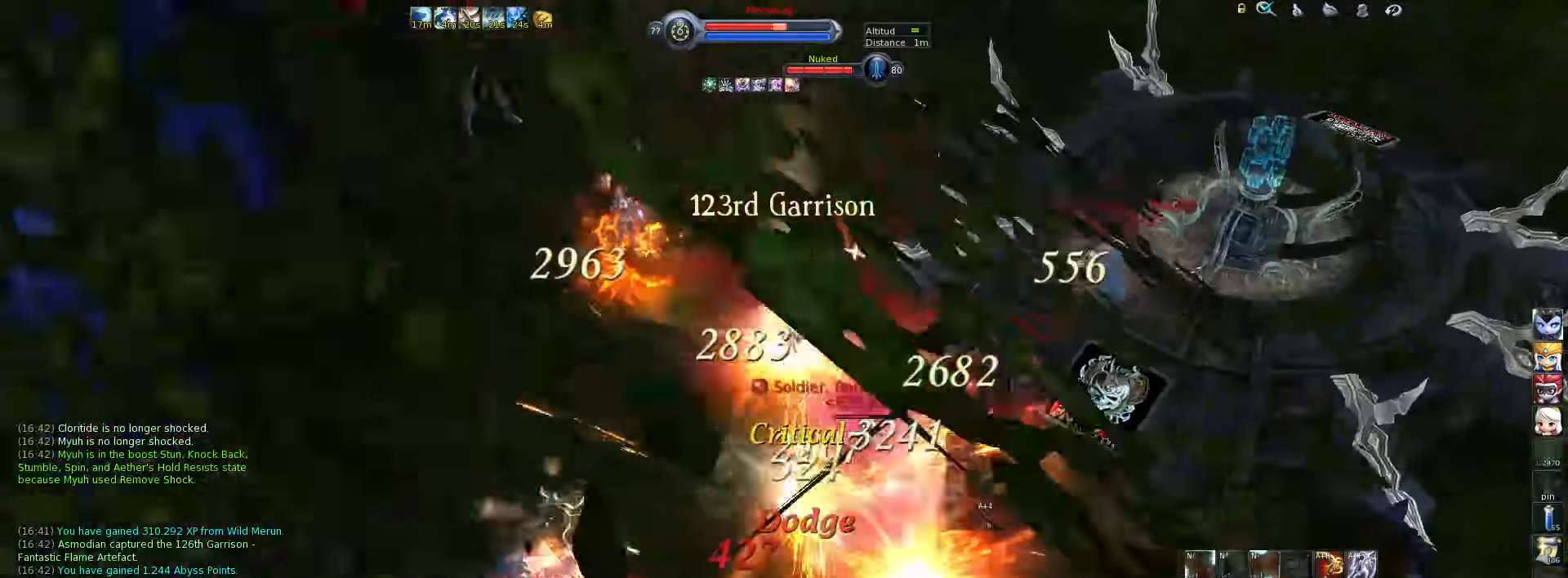
Gameplay with keyboard; each line is a JSON object with the keys held at the frame after it. "events" lists presses ("down") and releases ("up") of ".", "/", "0", "1", "2", "3", "4", "5", "6", "7", "8", "9", "a", "alt_l", "alt_r", "b", "backslash", "backspace", "c", "caps_lock", "comma", "ctrl_l", "ctrl_r", "d", "down", "e", "equals", "escape", "f", "f1", "f10", "f11", "f12", "f2", "f3", "f4", "f5", "f6", "f7", "f8", "f9", "g", "h", "i", "j", "k", "l", "lbracket", "left", "m", "minus", "n", "num0", "num1", "num2", "num3", "num4", "num5", "num6", "num7", "num8", "num9", "o", "p", "q", "quote", "r", "rbracket", "return", "right", "s", "semicolon", "shift_l", "shift_r", "space", "super", "t", "tab", "tilde", "u", "up", "v", "w", "x", "y" and "z" between this image and that frame as [ms after this image, input, new state], when the widget could be followed in between. No other keys are recorded. Mouse input is not recorded.
{"keys": ["4", "alt_l"], "events": [[17, "4", "down"], [50, "4", "up"], [117, "4", "down"], [200, "4", "up"], [267, "4", "down"], [300, "4", "up"], [367, "4", "down"], [400, "4", "up"], [500, "4", "down"]]}
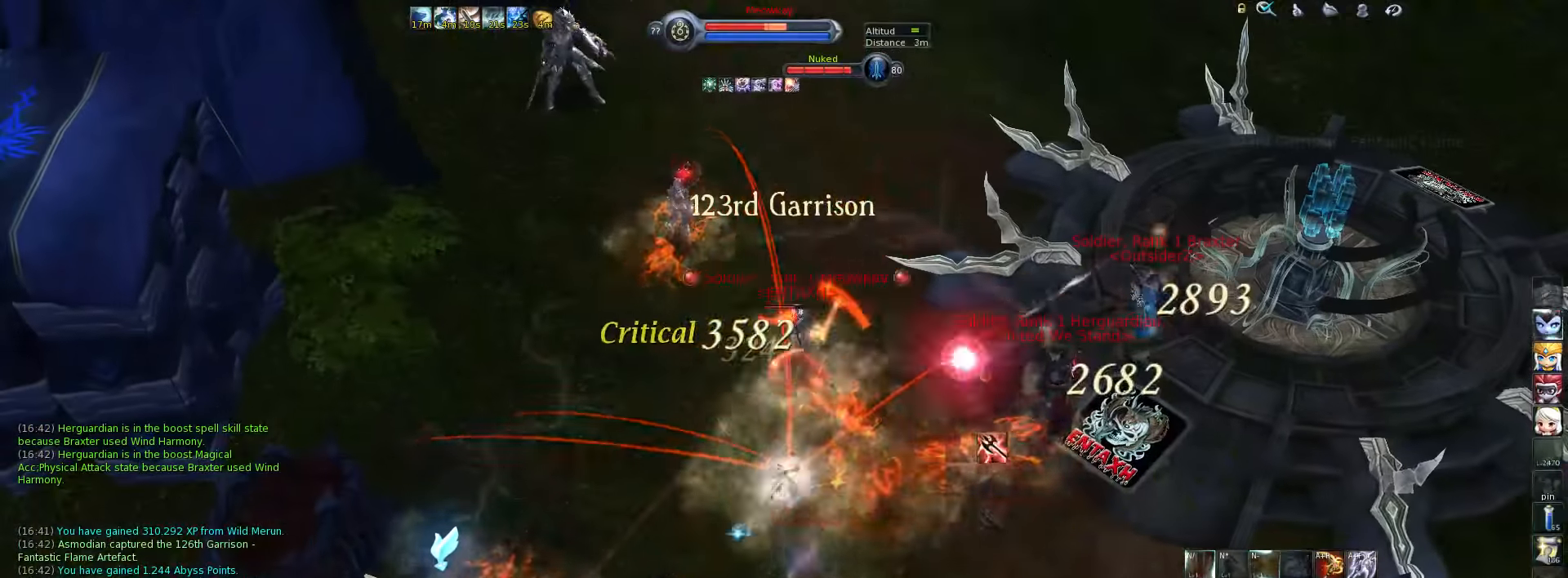
{"keys": ["4"], "events": [[33, "4", "up"], [100, "4", "down"], [150, "4", "up"], [200, "4", "down"], [283, "4", "up"], [350, "4", "down"], [417, "4", "up"], [417, "alt_l", "up"], [483, "4", "down"]]}
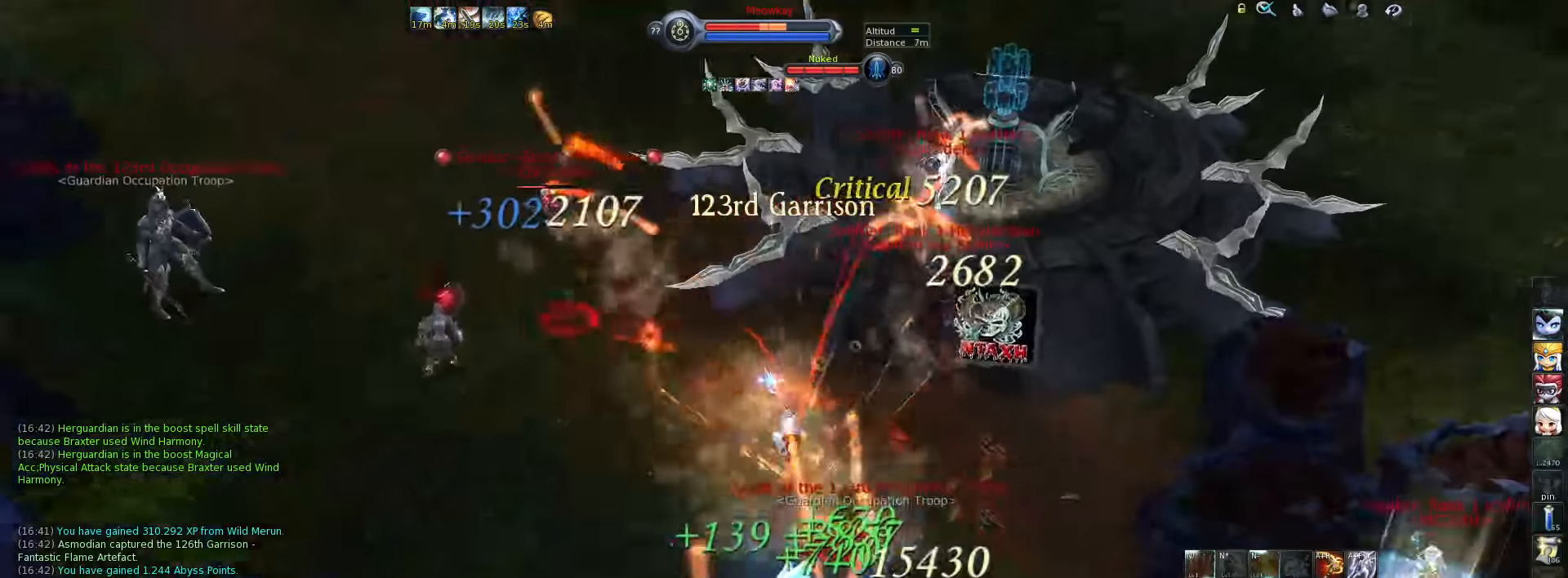
{"keys": ["4"], "events": [[50, "4", "up"], [117, "4", "down"], [167, "4", "up"], [233, "4", "down"], [300, "4", "up"], [367, "4", "down"], [400, "4", "up"], [467, "4", "down"]]}
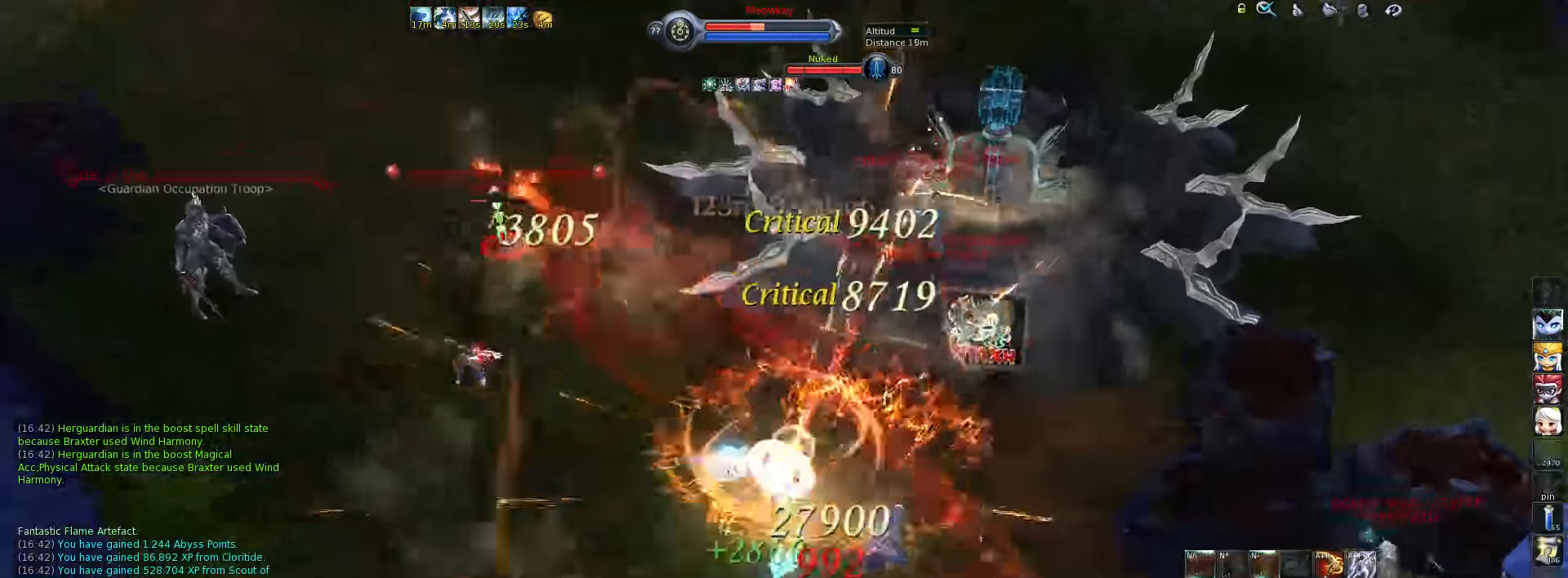
{"keys": ["4"], "events": [[33, "4", "up"], [100, "4", "down"], [150, "4", "up"], [217, "4", "down"], [283, "4", "up"], [350, "4", "down"], [383, "4", "up"], [450, "4", "down"]]}
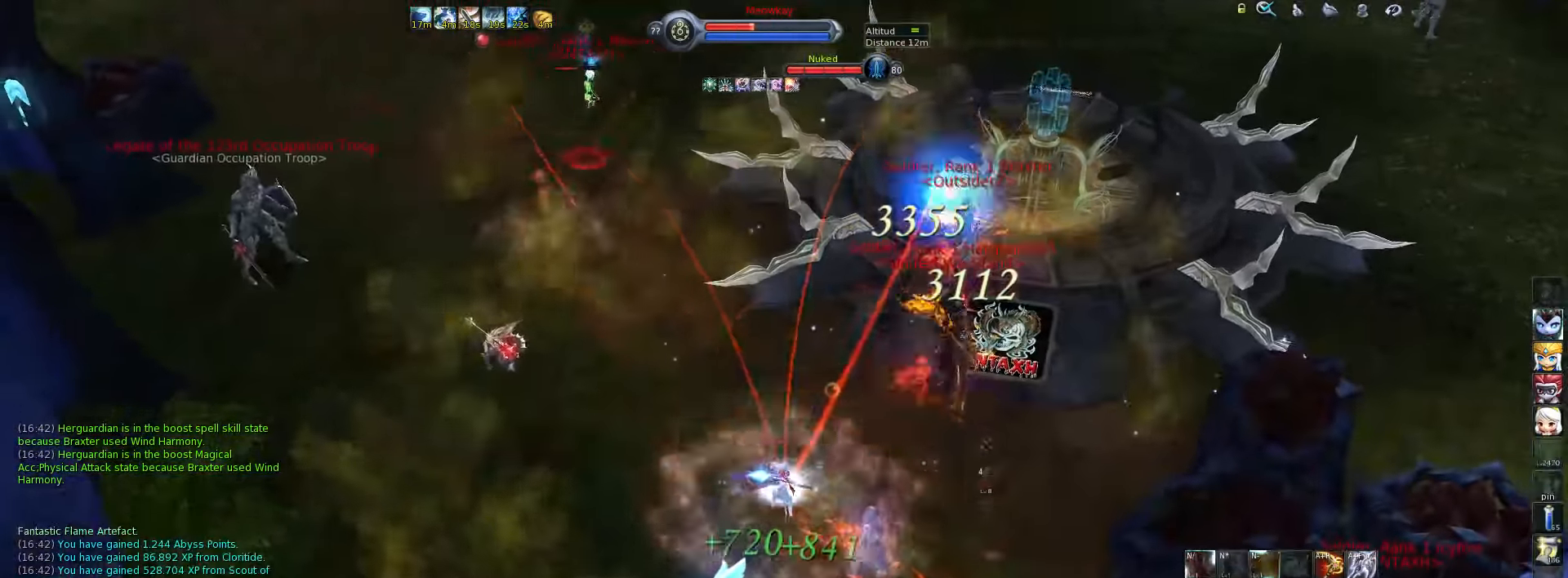
{"keys": ["tab", "w"], "events": [[17, "4", "up"], [83, "4", "down"], [150, "4", "up"], [267, "w", "down"], [467, "tab", "down"]]}
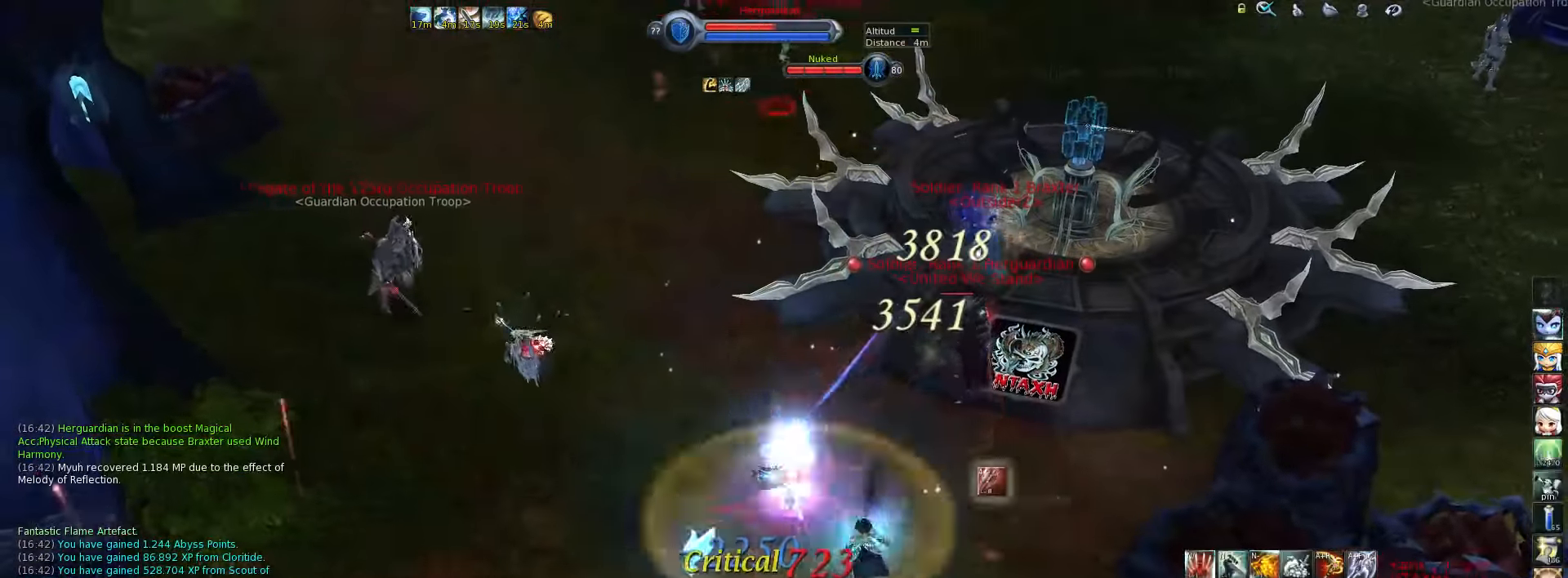
{"keys": ["a", "w"], "events": [[33, "5", "down"], [33, "tab", "up"], [100, "5", "up"], [167, "5", "down"], [233, "5", "up"], [267, "5", "down"], [333, "5", "up"], [400, "5", "down"], [467, "5", "up"], [467, "a", "down"]]}
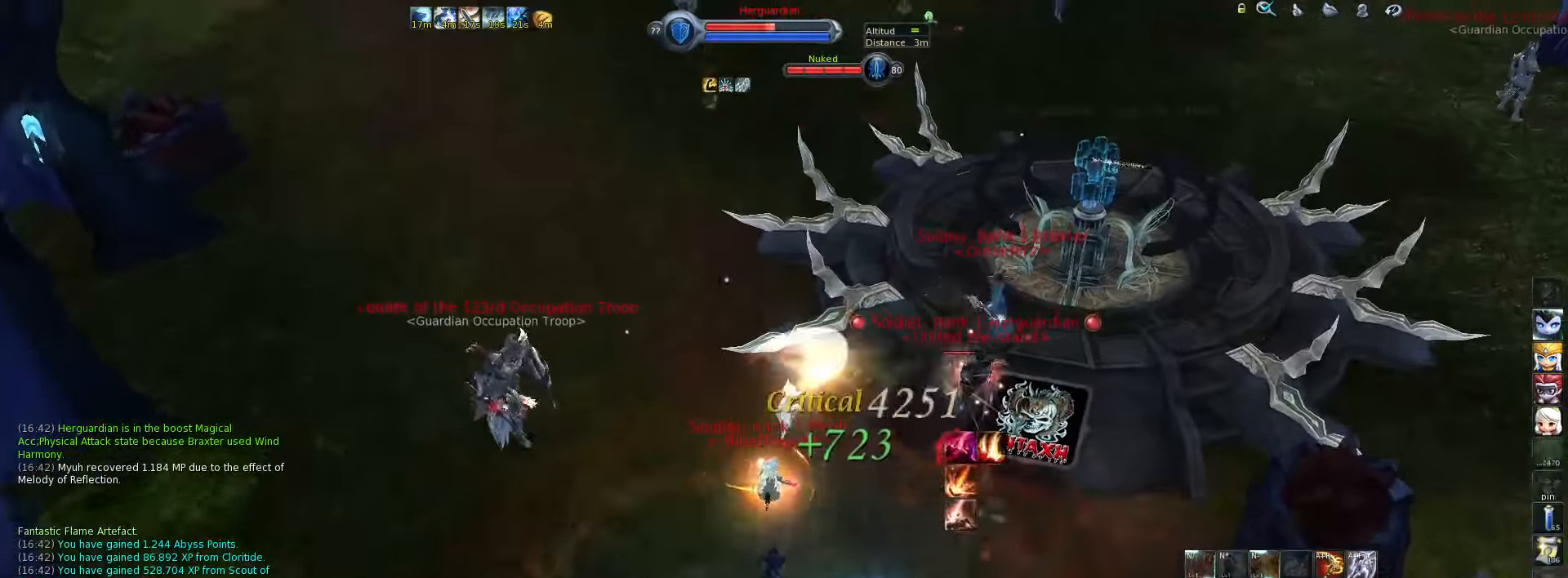
{"keys": ["5", "w"], "events": [[50, "5", "down"], [83, "5", "up"], [150, "5", "down"], [217, "5", "up"], [217, "a", "up"], [283, "5", "down"], [317, "5", "up"], [383, "5", "down"], [467, "5", "up"], [500, "5", "down"]]}
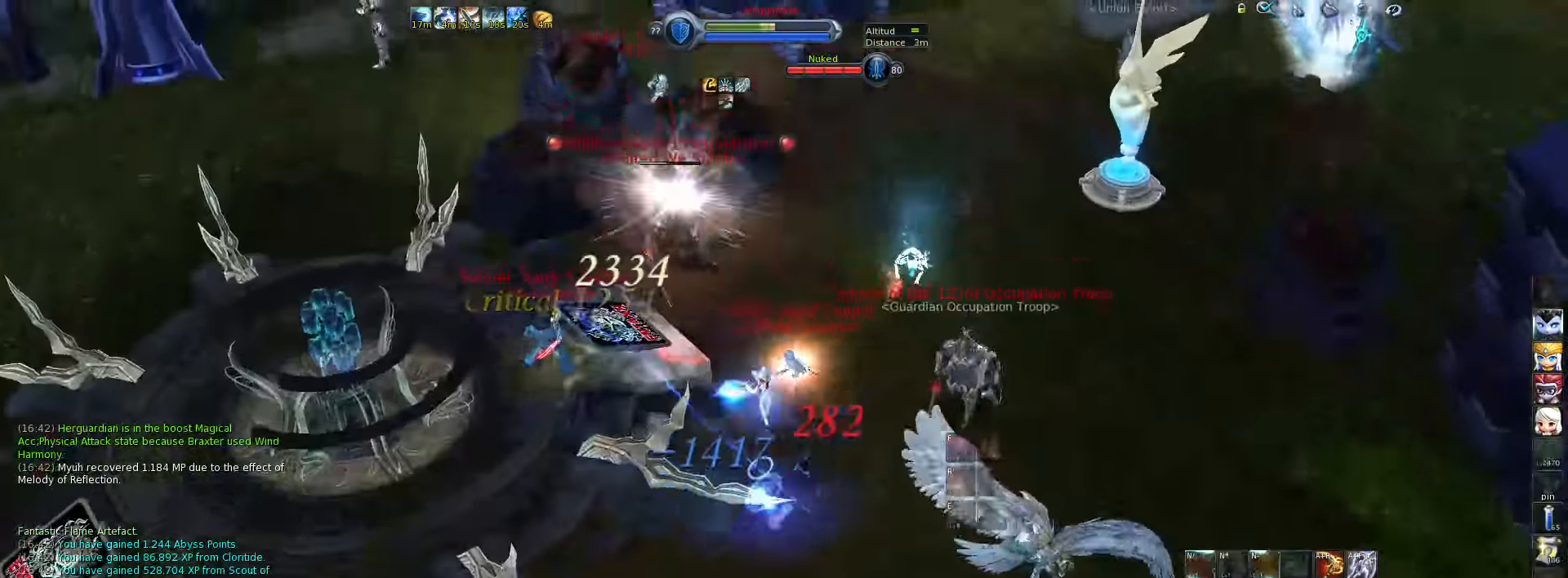
{"keys": [], "events": [[100, "5", "up"], [200, "w", "up"], [300, "t", "down"], [367, "t", "up"], [400, "t", "down"], [467, "t", "up"]]}
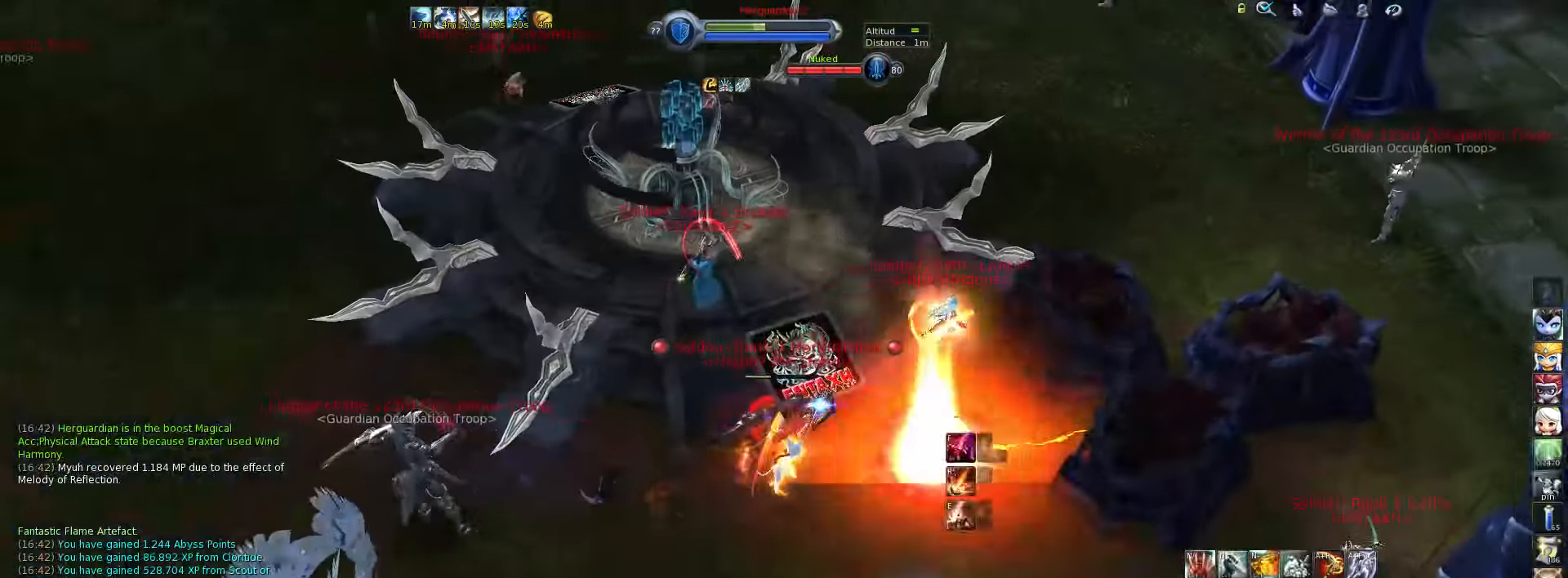
{"keys": [], "events": [[33, "t", "down"], [67, "t", "up"], [183, "t", "down"], [217, "t", "up"]]}
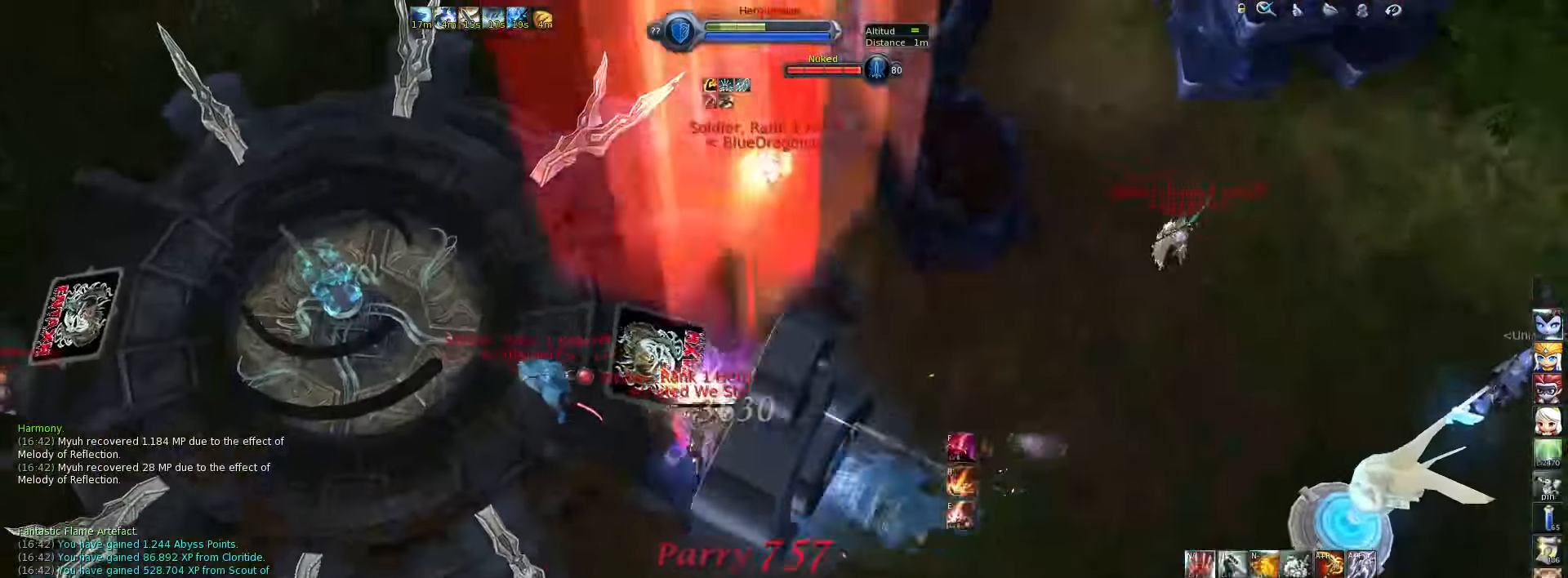
{"keys": [], "events": []}
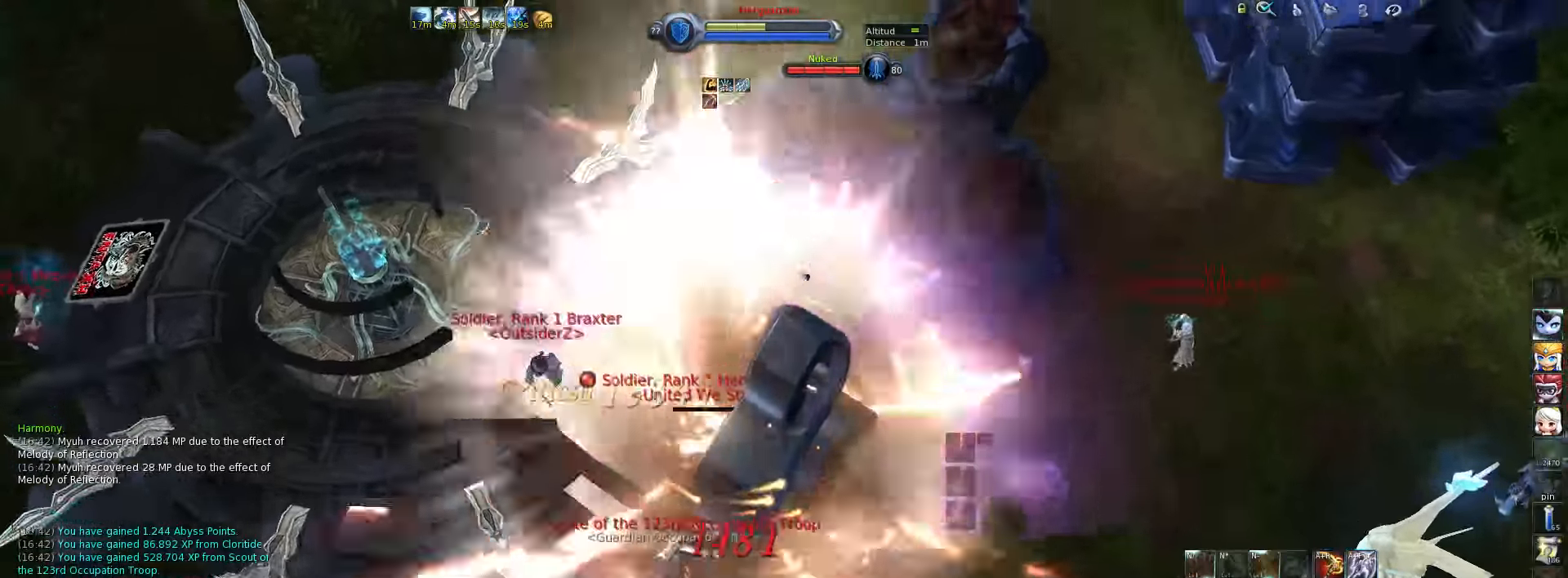
{"keys": ["w"], "events": [[500, "w", "down"]]}
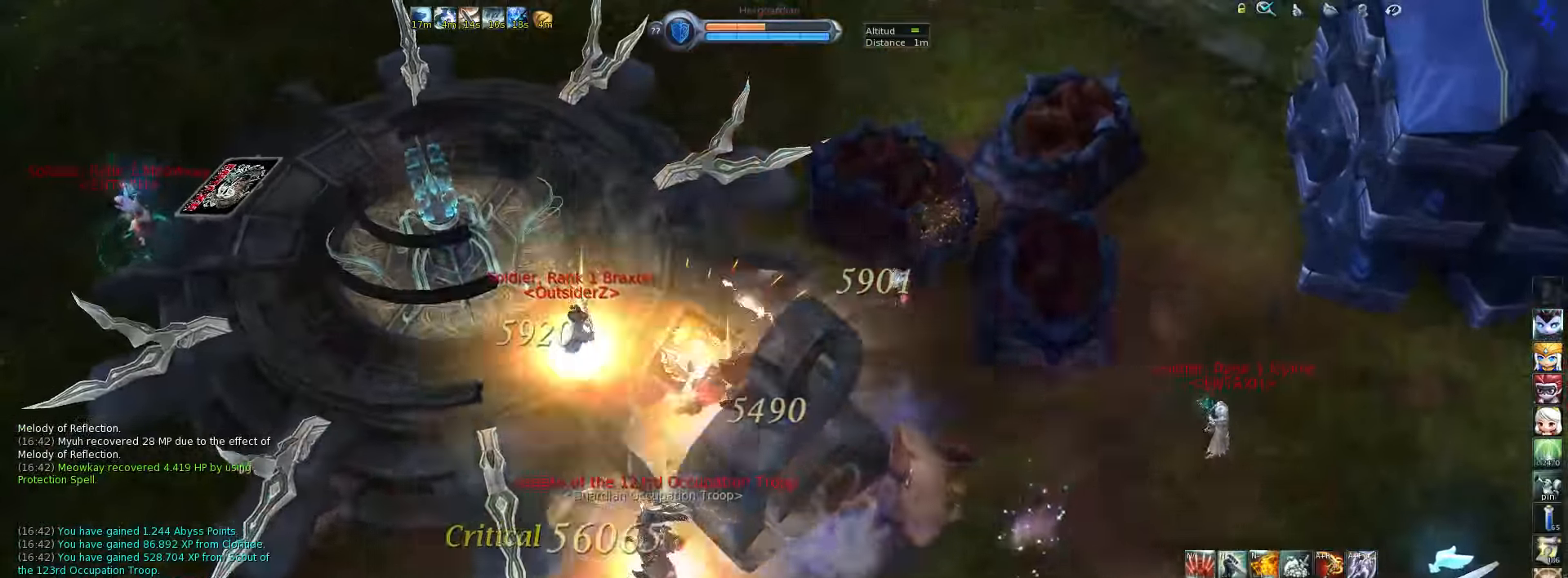
{"keys": ["2"], "events": [[167, "tab", "down"], [284, "tab", "up"], [317, "w", "up"], [417, "x", "down"], [484, "2", "down"], [484, "x", "up"]]}
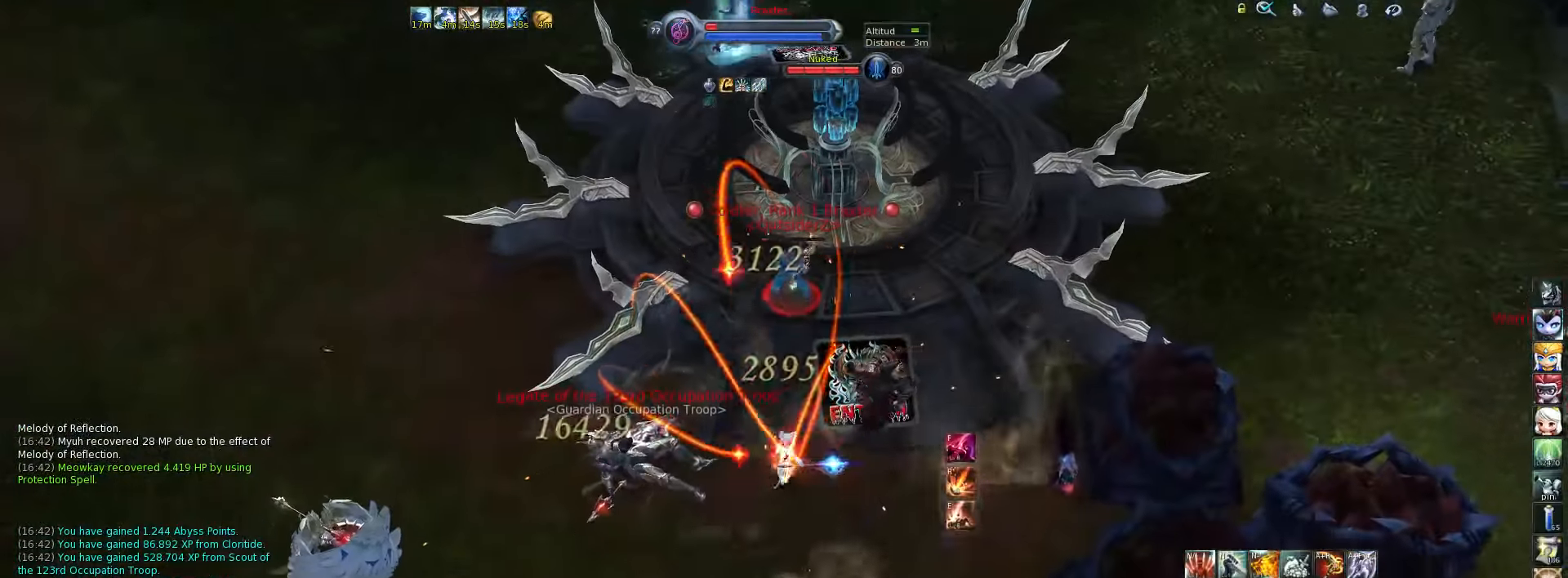
{"keys": ["2", "d"], "events": [[250, "2", "up"], [350, "d", "down"], [450, "2", "down"]]}
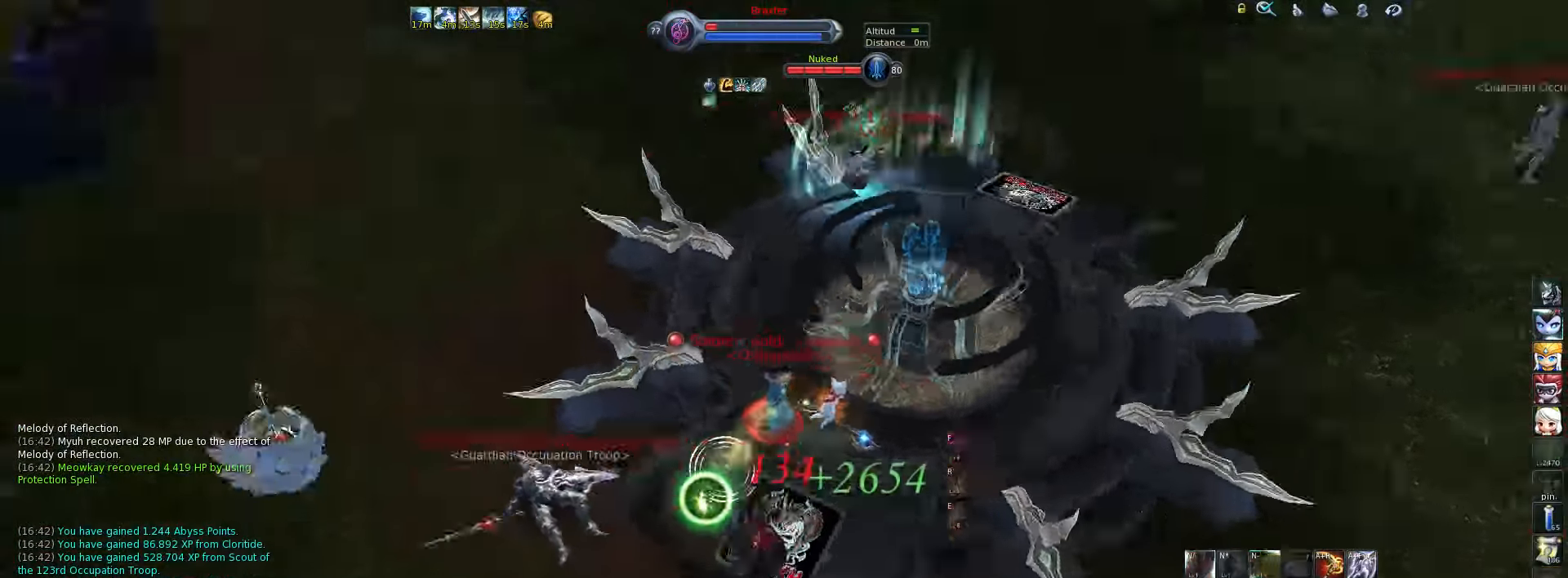
{"keys": ["2", "d"], "events": [[17, "a", "down"], [17, "d", "up"], [67, "2", "up"], [134, "2", "down"], [200, "2", "up"], [300, "a", "up"], [300, "d", "down"], [434, "2", "down"]]}
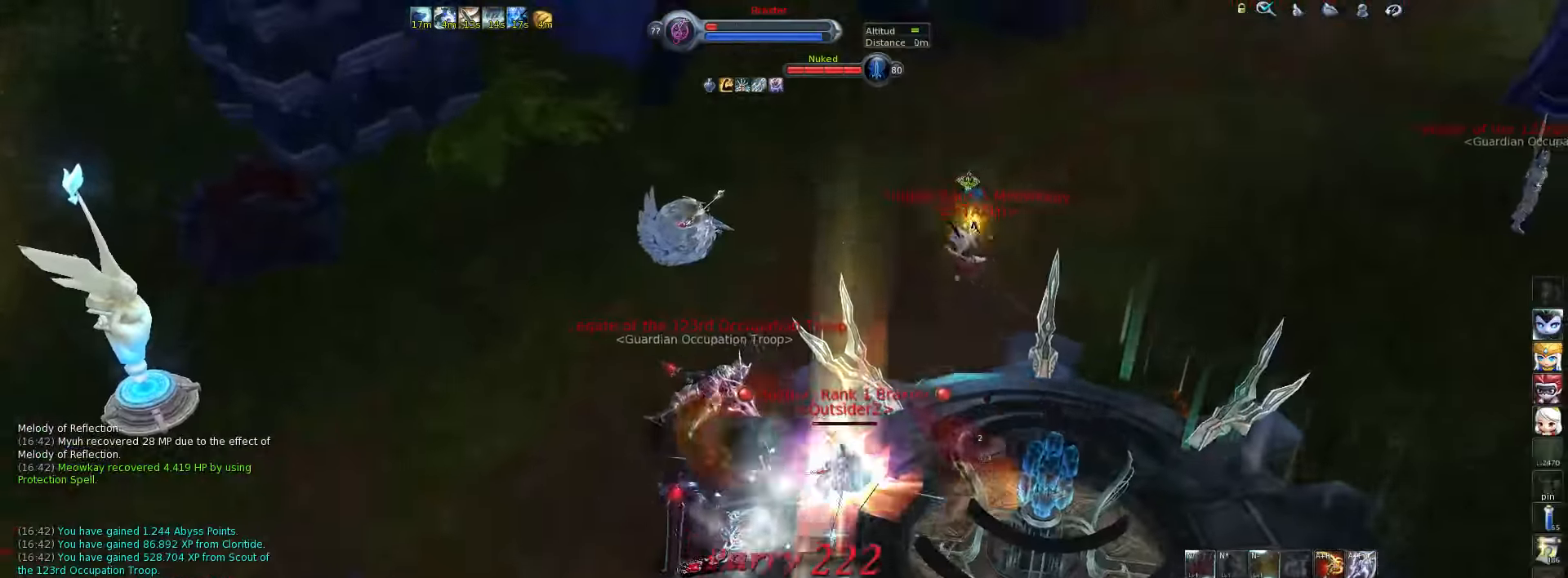
{"keys": ["d"], "events": [[34, "2", "up"], [34, "d", "up"], [67, "a", "down"], [100, "2", "down"], [134, "2", "up"], [200, "2", "down"], [267, "2", "up"], [267, "a", "up"], [434, "d", "down"]]}
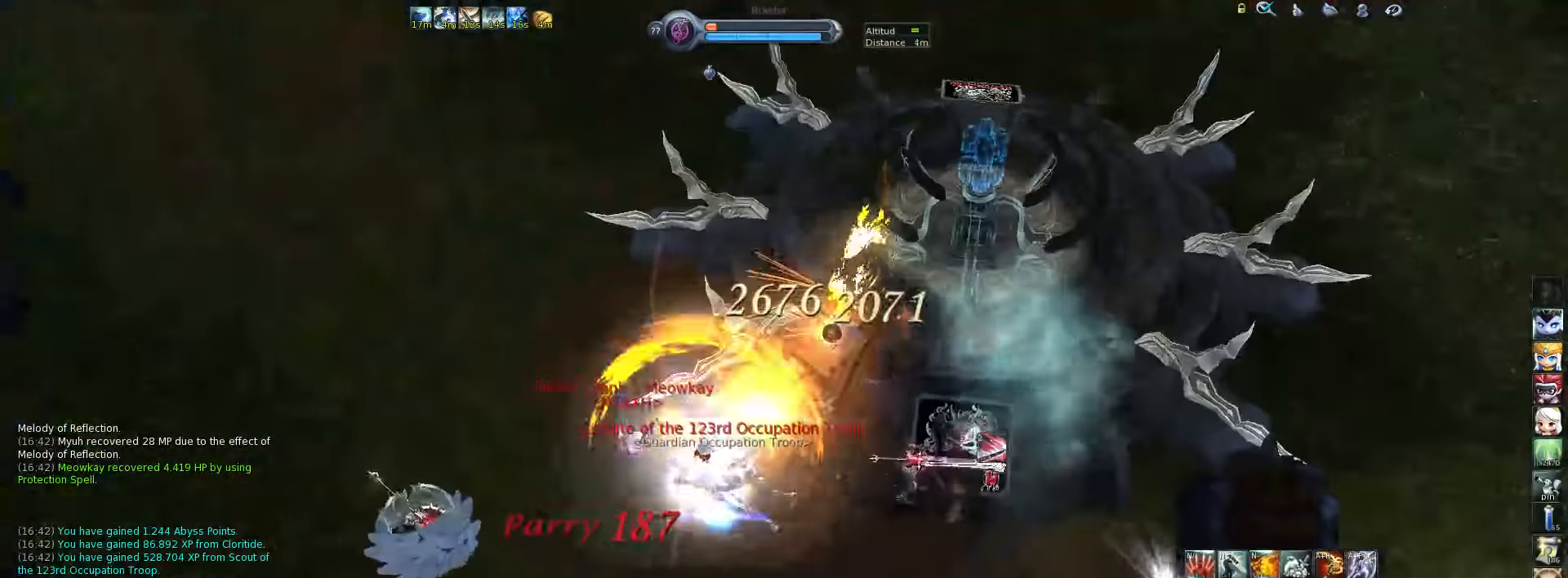
{"keys": [], "events": [[34, "2", "down"], [34, "d", "up"], [117, "2", "up"], [350, "tab", "down"], [450, "tab", "up"]]}
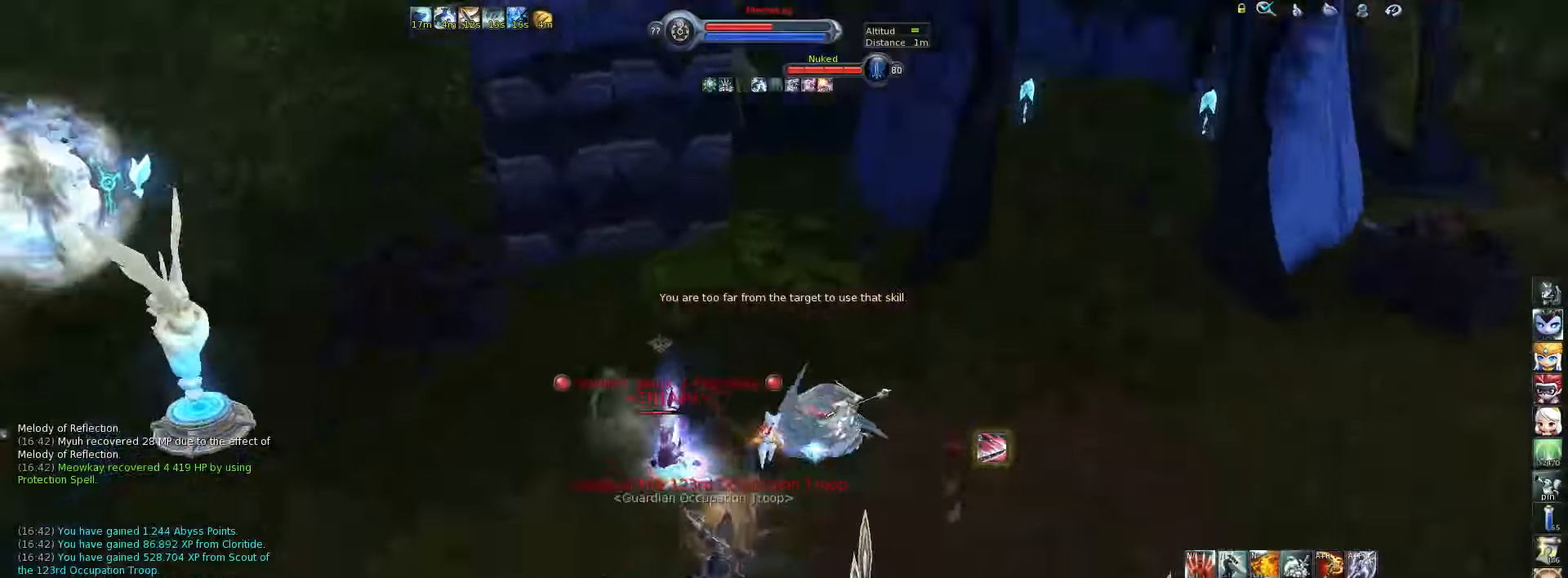
{"keys": [], "events": [[50, "x", "down"], [117, "x", "up"], [150, "2", "down"], [184, "2", "up"], [250, "2", "down"], [317, "2", "up"], [384, "2", "down"], [467, "2", "up"]]}
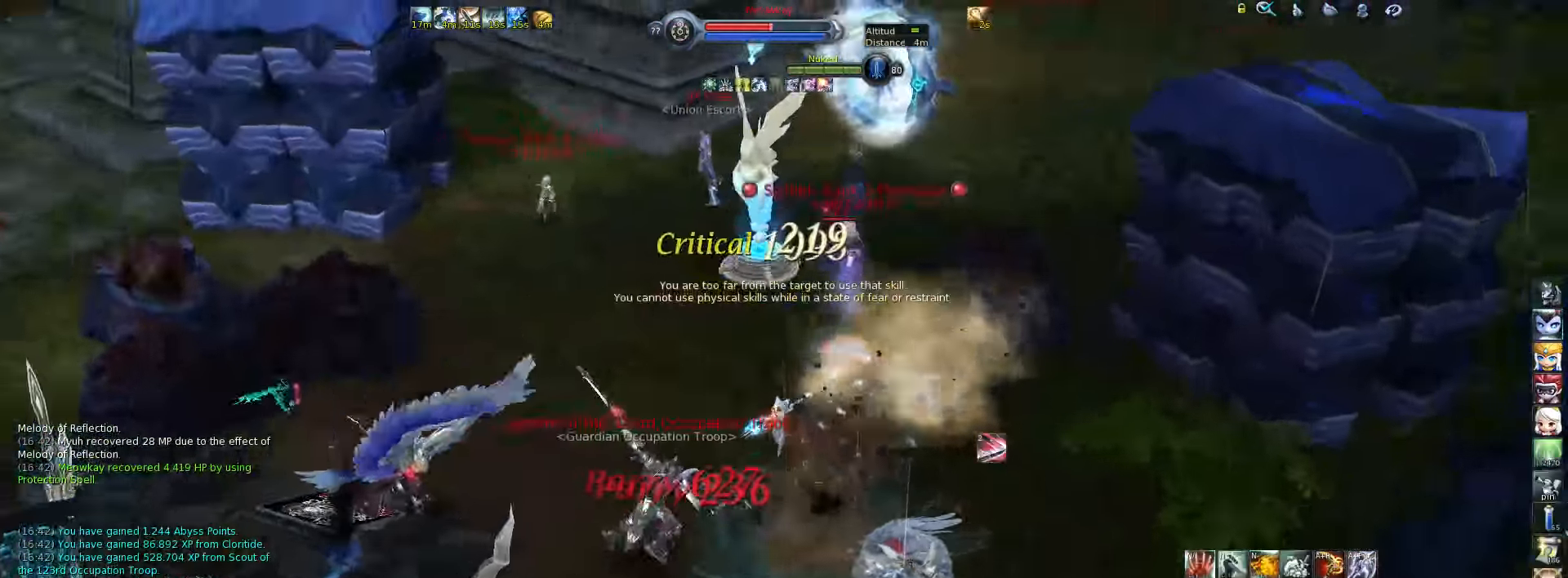
{"keys": [], "events": [[34, "2", "down"], [67, "2", "up"], [134, "2", "down"], [200, "2", "up"], [334, "space", "down"], [434, "space", "up"]]}
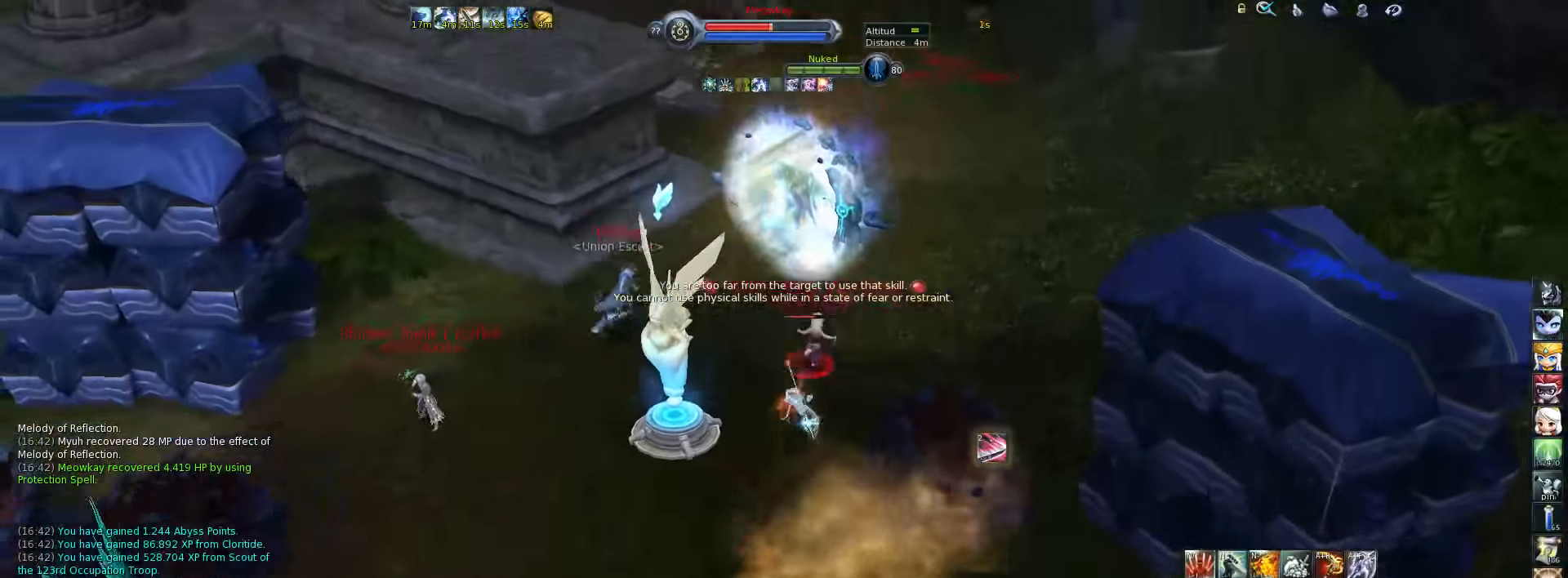
{"keys": [], "events": [[234, "x", "down"], [300, "x", "up"], [400, "x", "down"], [467, "x", "up"]]}
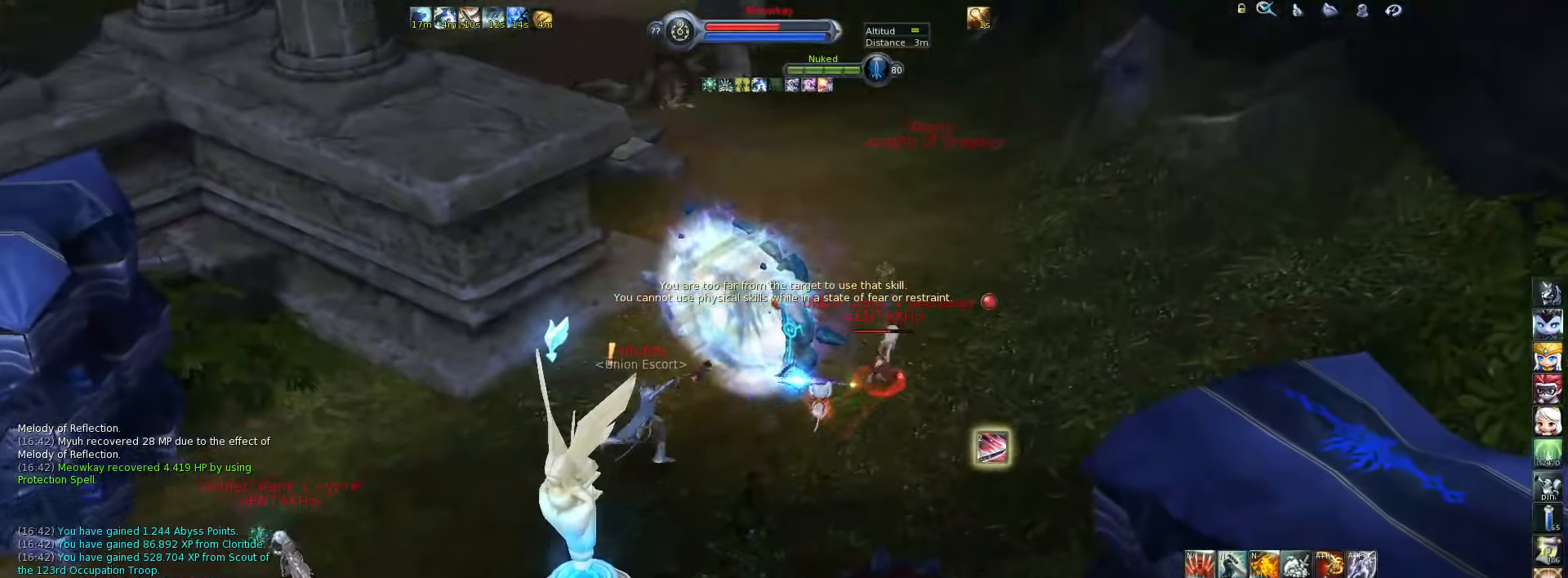
{"keys": [], "events": [[67, "tab", "down"], [200, "tab", "up"], [350, "space", "down"], [450, "space", "up"]]}
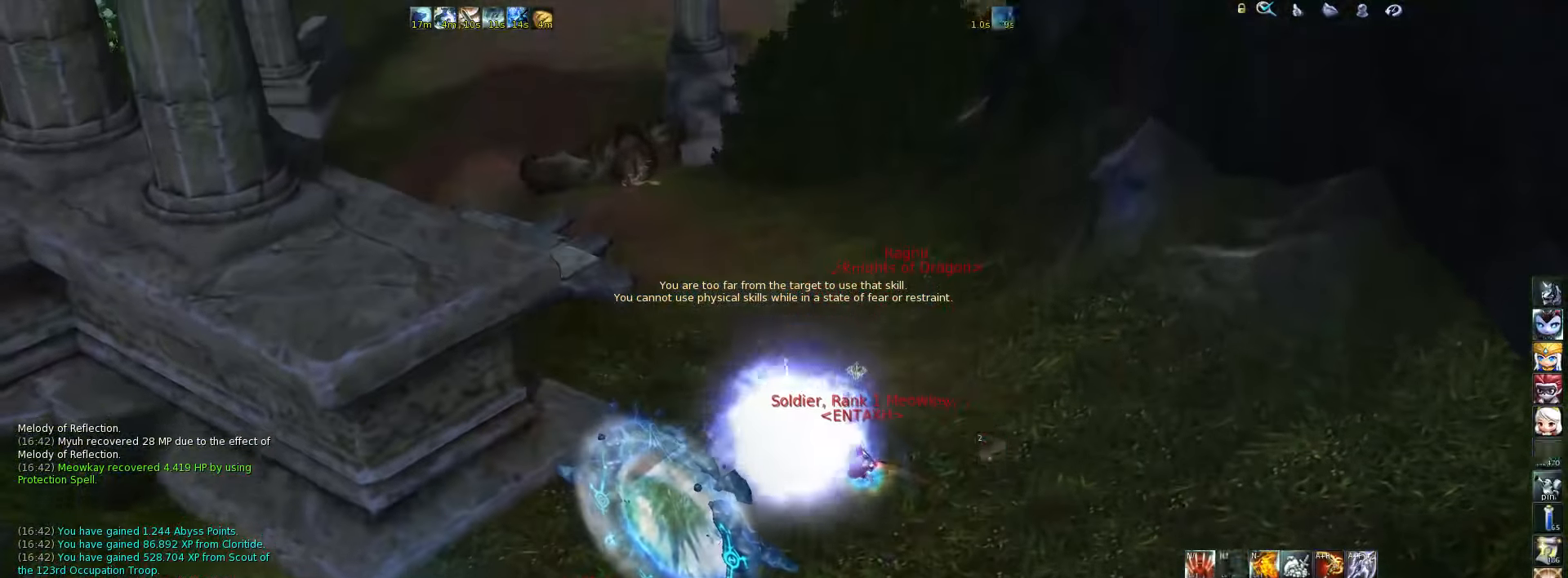
{"keys": ["w"], "events": [[217, "w", "down"]]}
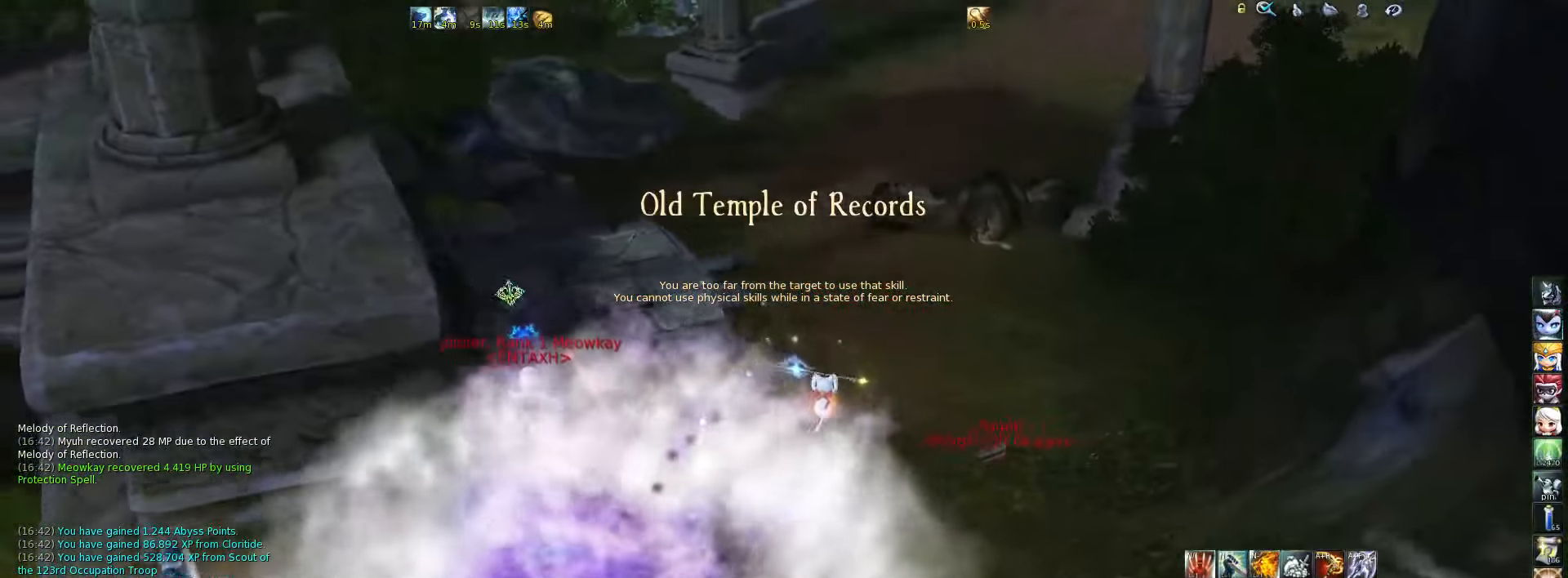
{"keys": [], "events": [[150, "tab", "down"], [217, "tab", "up"], [317, "w", "up"], [384, "x", "down"], [417, "x", "up"]]}
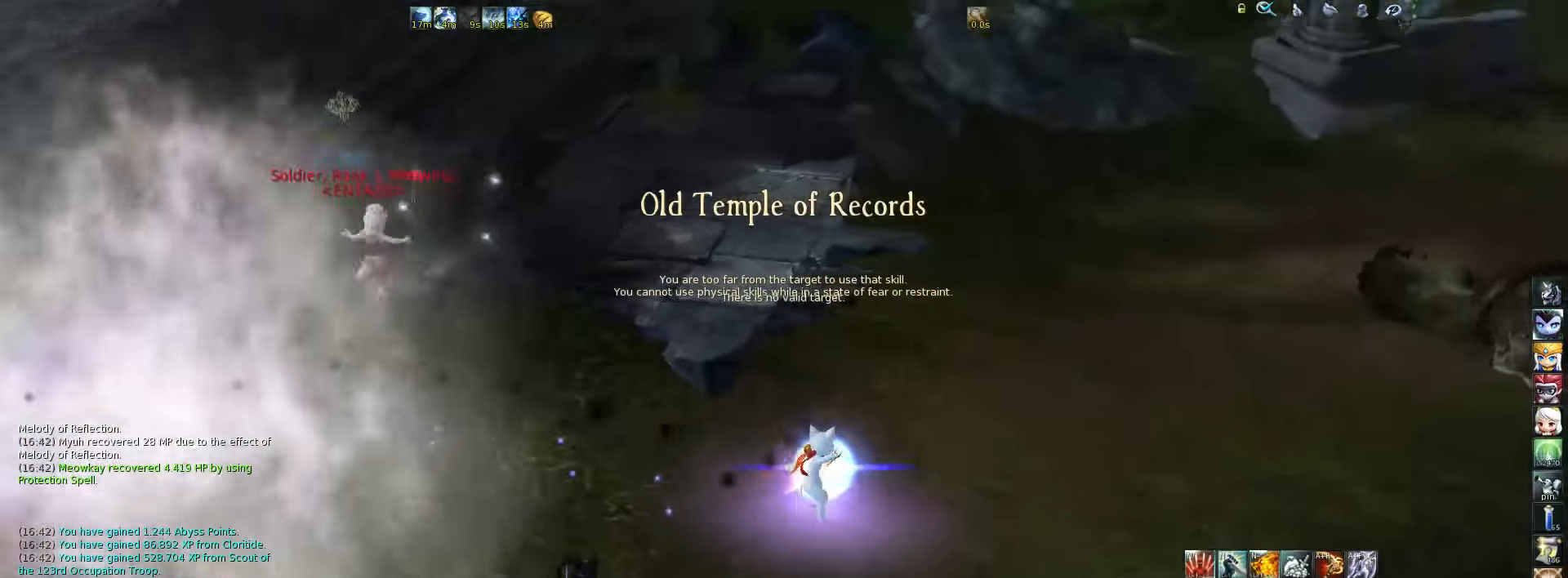
{"keys": ["a"], "events": [[17, "x", "down"], [84, "x", "up"], [184, "tab", "down"], [300, "tab", "up"], [467, "a", "down"]]}
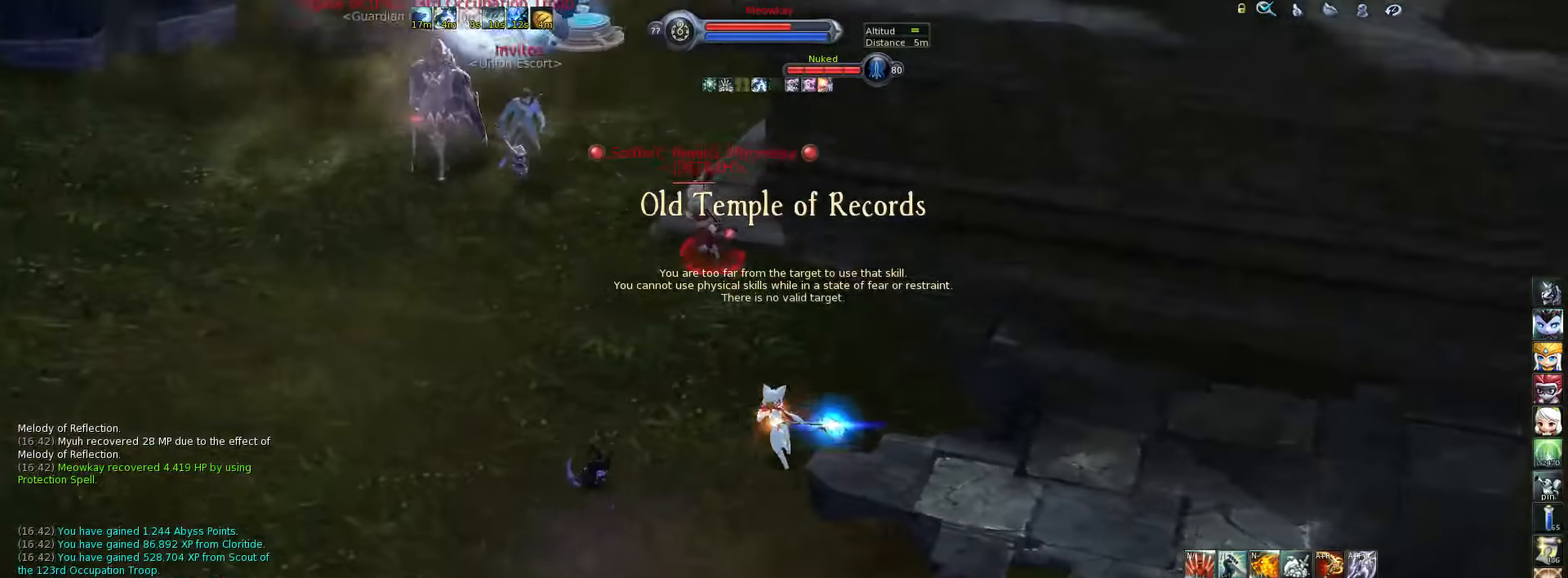
{"keys": ["a", "w"], "events": [[167, "a", "up"], [167, "w", "down"], [300, "x", "down"], [367, "x", "up"], [467, "a", "down"]]}
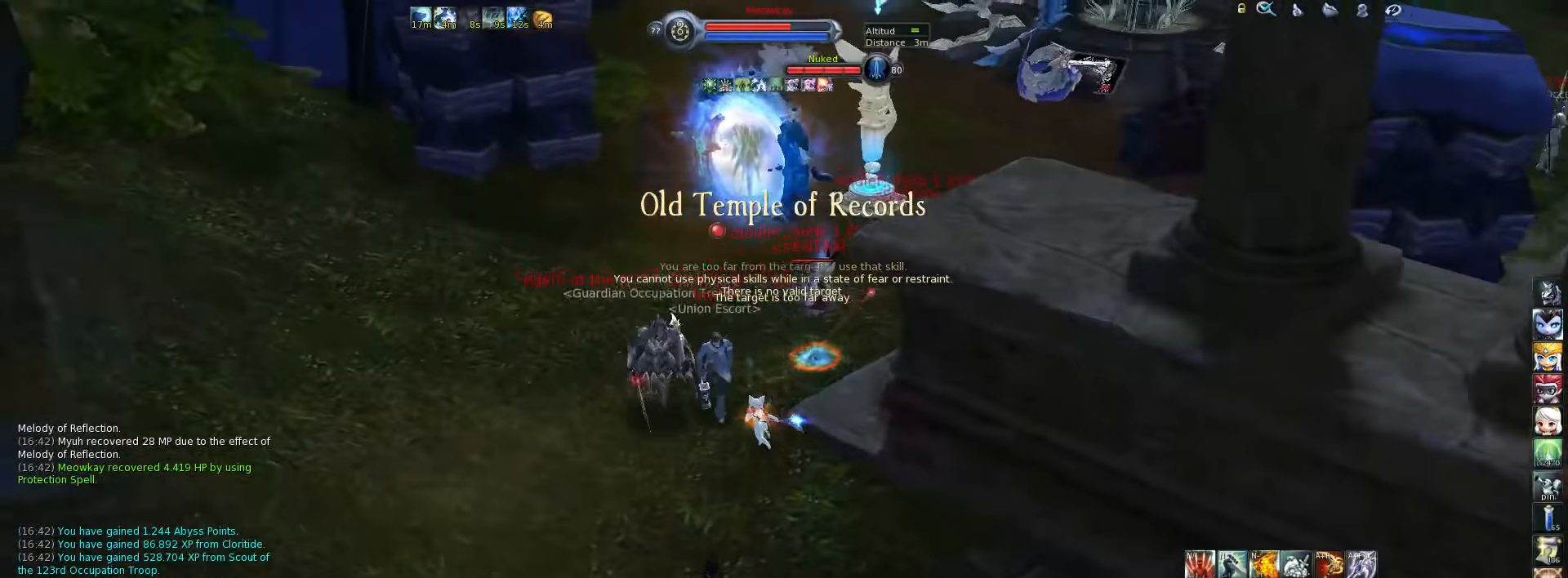
{"keys": ["w"], "events": [[34, "v", "down"], [134, "v", "up"], [167, "a", "up"], [267, "space", "down"], [367, "space", "up"]]}
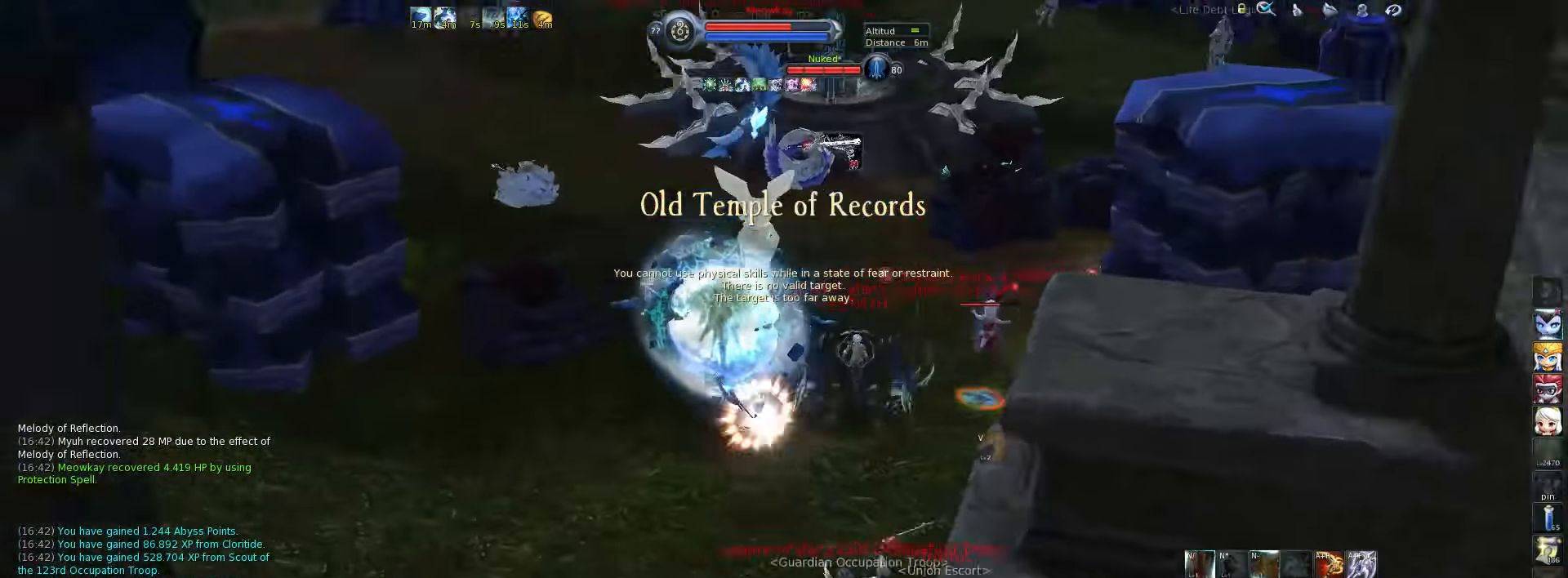
{"keys": ["w"], "events": [[167, "v", "down"], [217, "v", "up"], [317, "v", "down"], [384, "v", "up"]]}
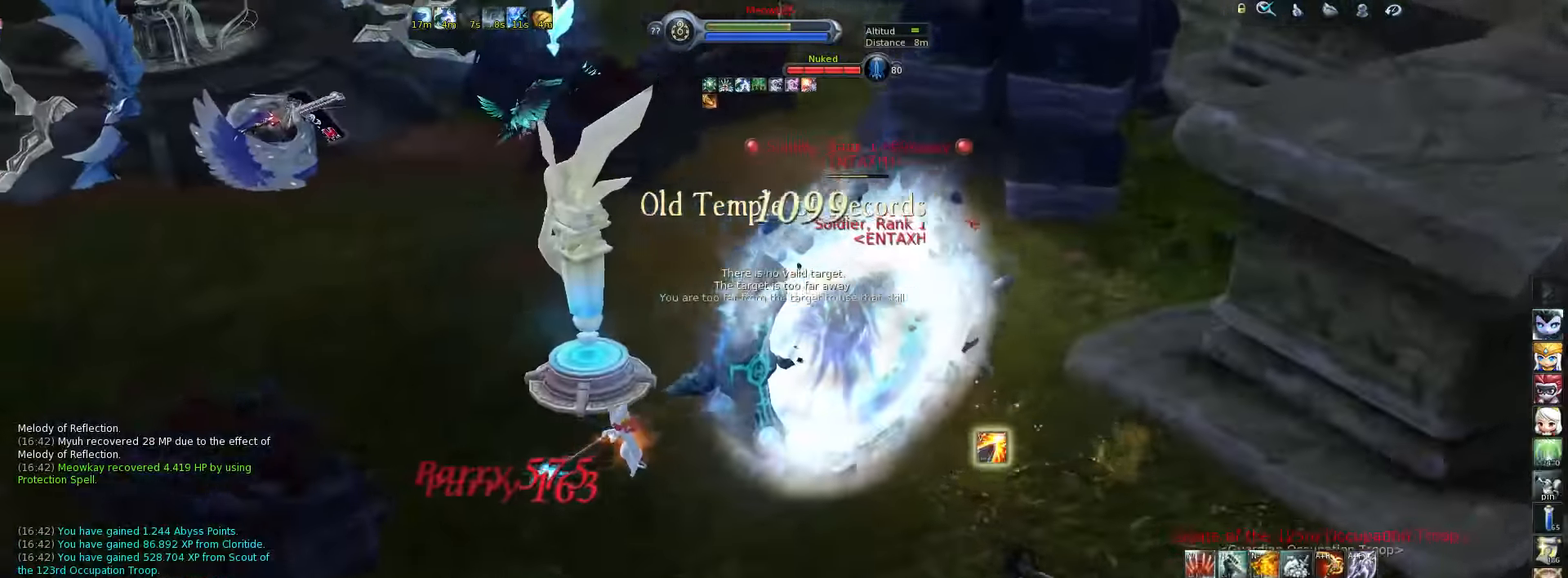
{"keys": ["w"], "events": [[350, "tab", "down"], [450, "tab", "up"]]}
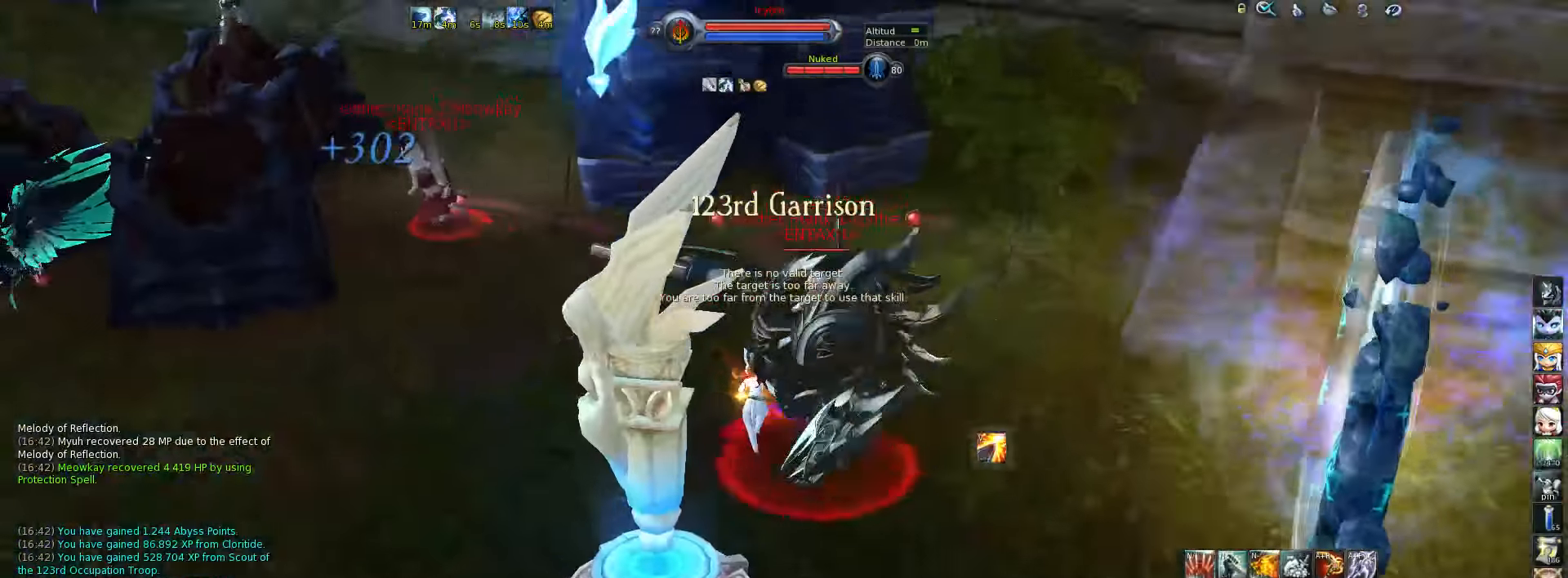
{"keys": ["w"], "events": [[84, "w", "up"], [117, "alt_l", "down"], [184, "5", "down"], [251, "5", "up"], [301, "a", "down"], [301, "w", "down"], [334, "5", "down"], [367, "5", "up"], [367, "a", "up"], [434, "alt_l", "up"]]}
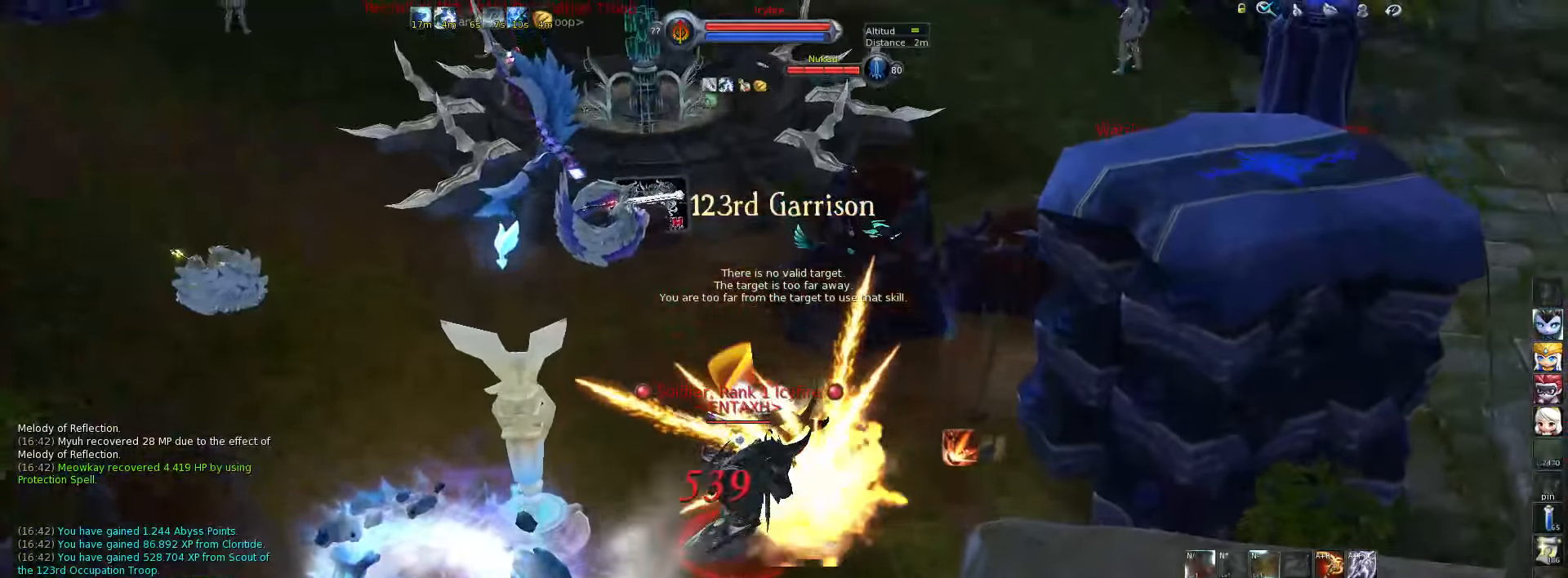
{"keys": [], "events": [[66, "w", "up"], [166, "4", "down"], [200, "4", "up"], [266, "4", "down"], [350, "4", "up"], [416, "4", "down"], [483, "4", "up"]]}
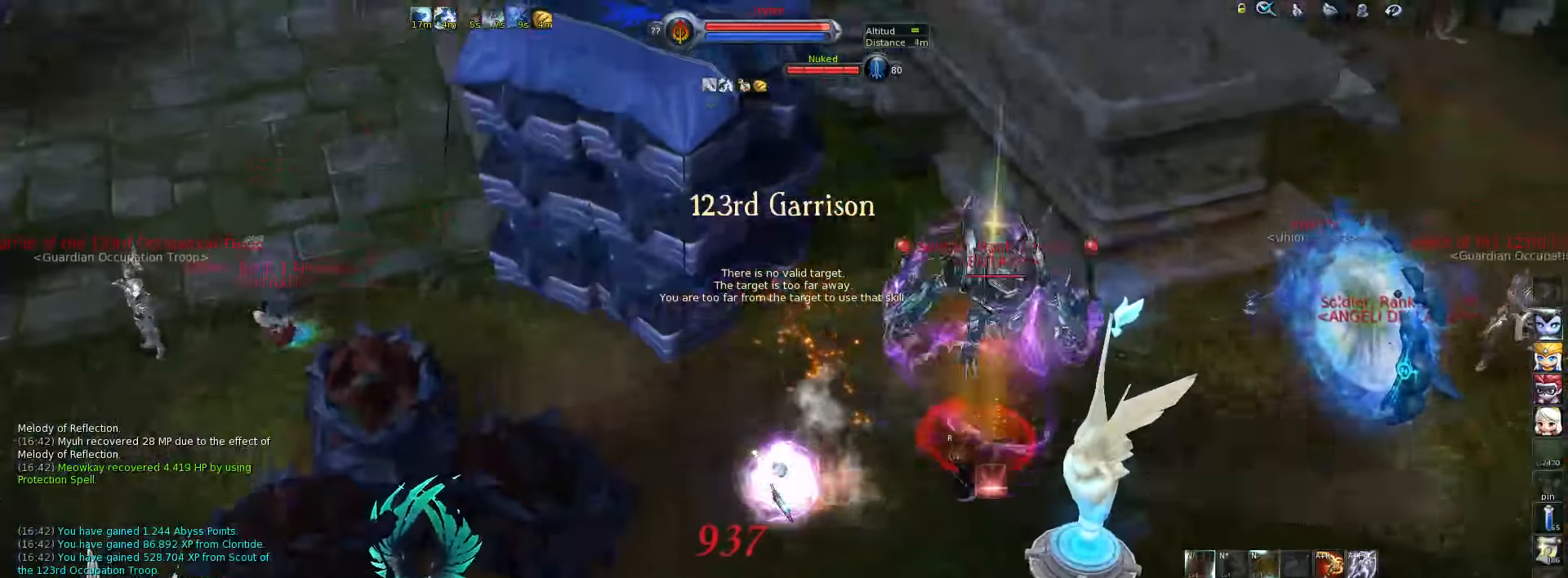
{"keys": [], "events": [[16, "4", "down"], [83, "4", "up"], [150, "4", "down"], [216, "4", "up"], [250, "4", "down"], [316, "4", "up"], [383, "4", "down"], [466, "4", "up"]]}
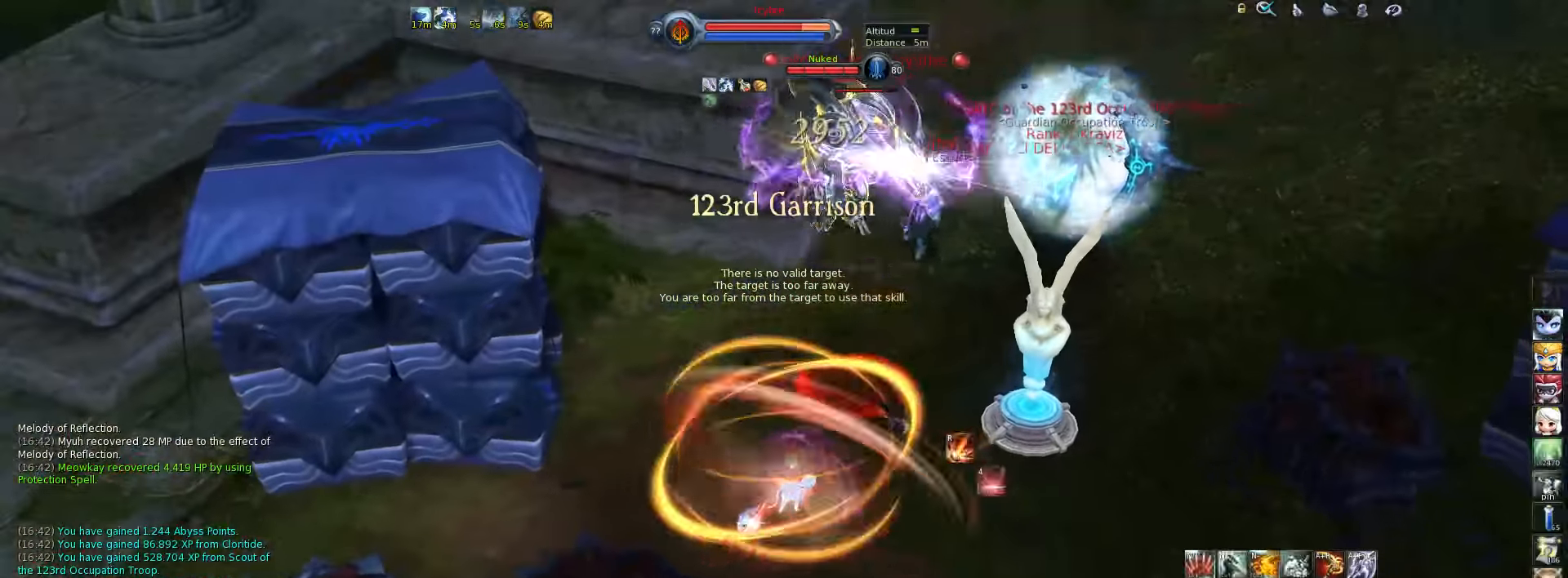
{"keys": [], "events": [[33, "4", "down"], [100, "4", "up"], [133, "4", "down"], [200, "4", "up"], [266, "4", "down"], [333, "4", "up"]]}